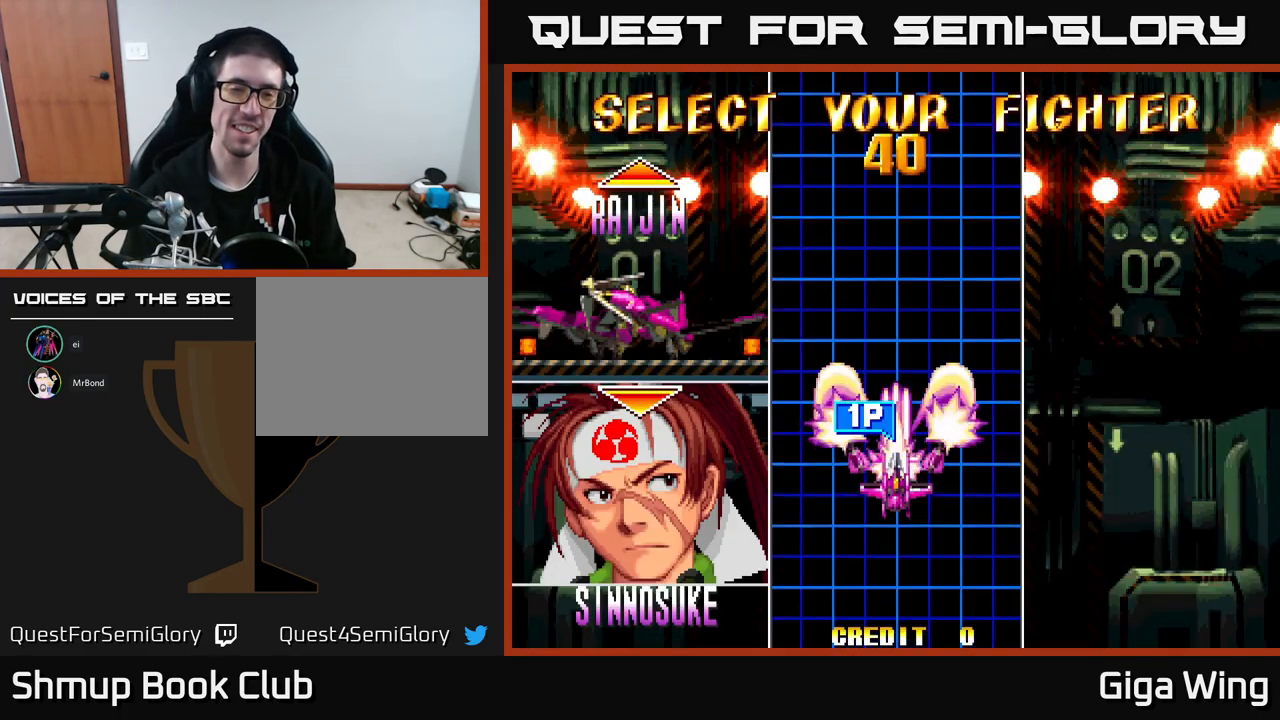
Gameplay with a controller (Xbox layout); each line is a JSON object with the inputs held at the frame after it. "events" lists button and stick changes between this image and that frame as [ms after this image, input, new state], when the widget could be followed in between. Not read: right_stick.
{"buttons": [], "left_stick": "center"}
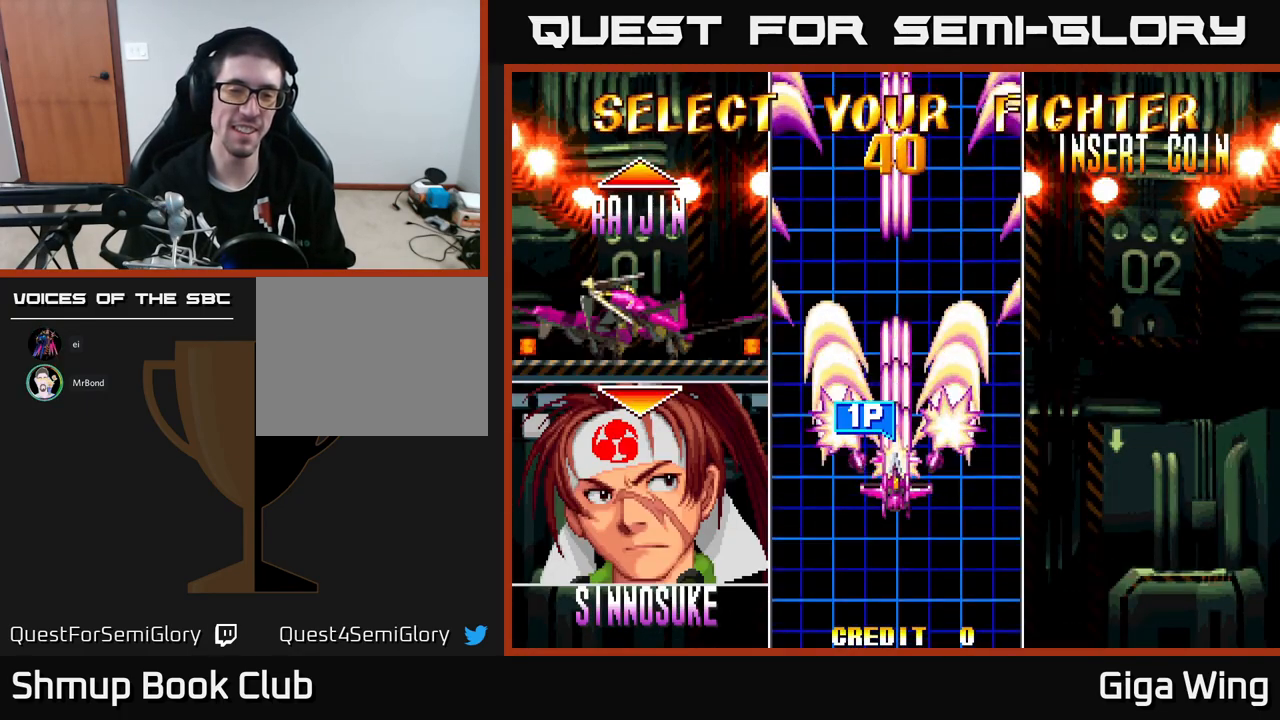
{"buttons": [], "left_stick": "center", "events": [[167, "DPAD_UP", "down"], [333, "DPAD_UP", "up"]]}
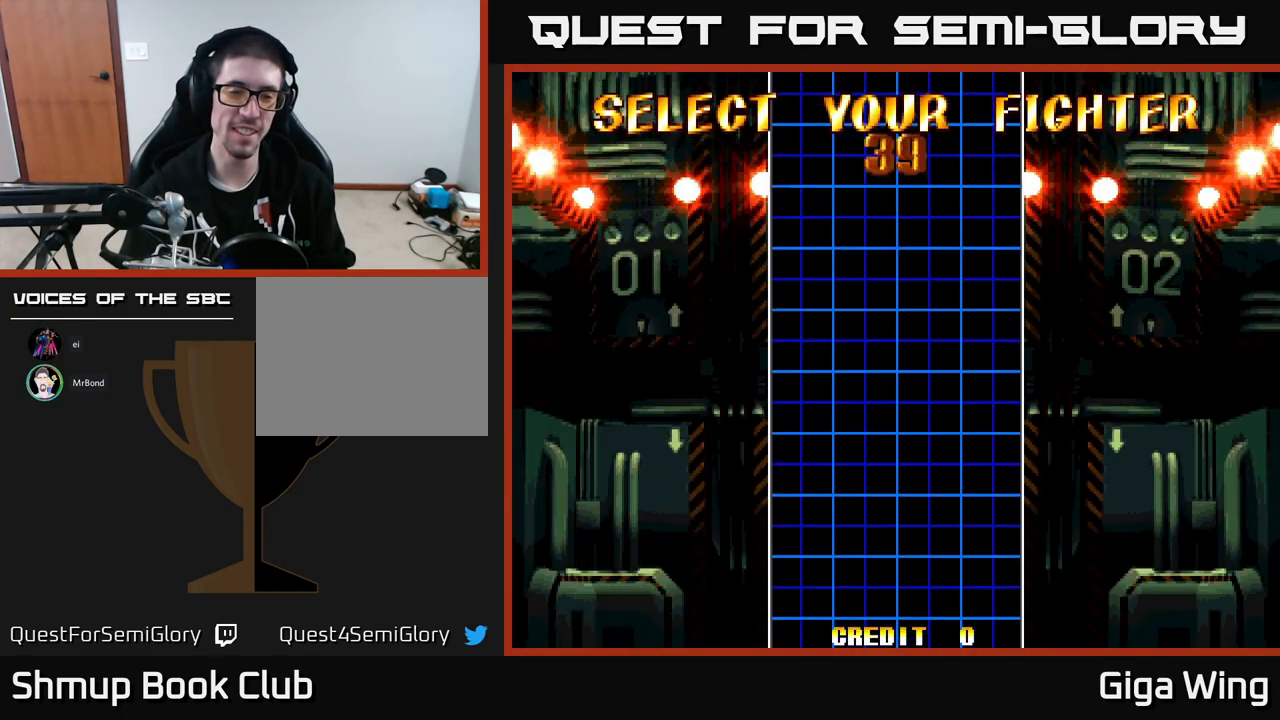
{"buttons": [], "left_stick": "center", "events": []}
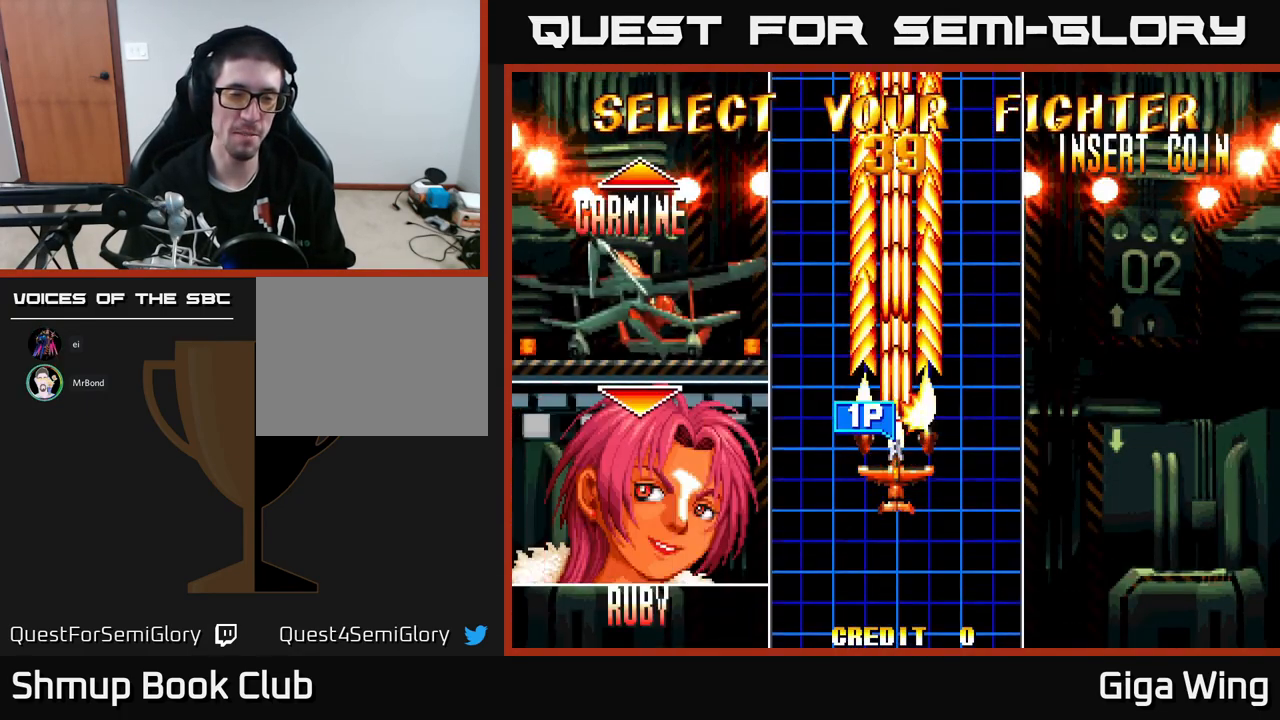
{"buttons": [], "left_stick": "center", "events": [[100, "START", "down"], [250, "START", "up"]]}
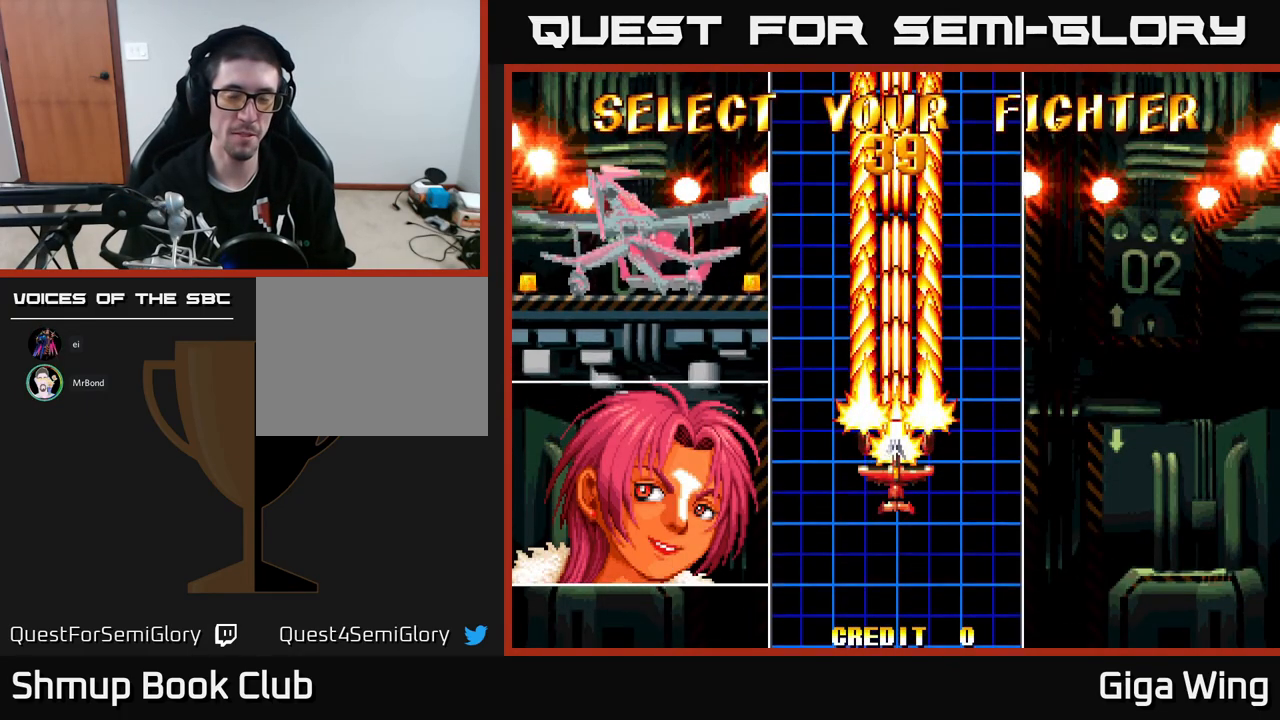
{"buttons": ["A"], "left_stick": "center", "events": [[200, "A", "down"]]}
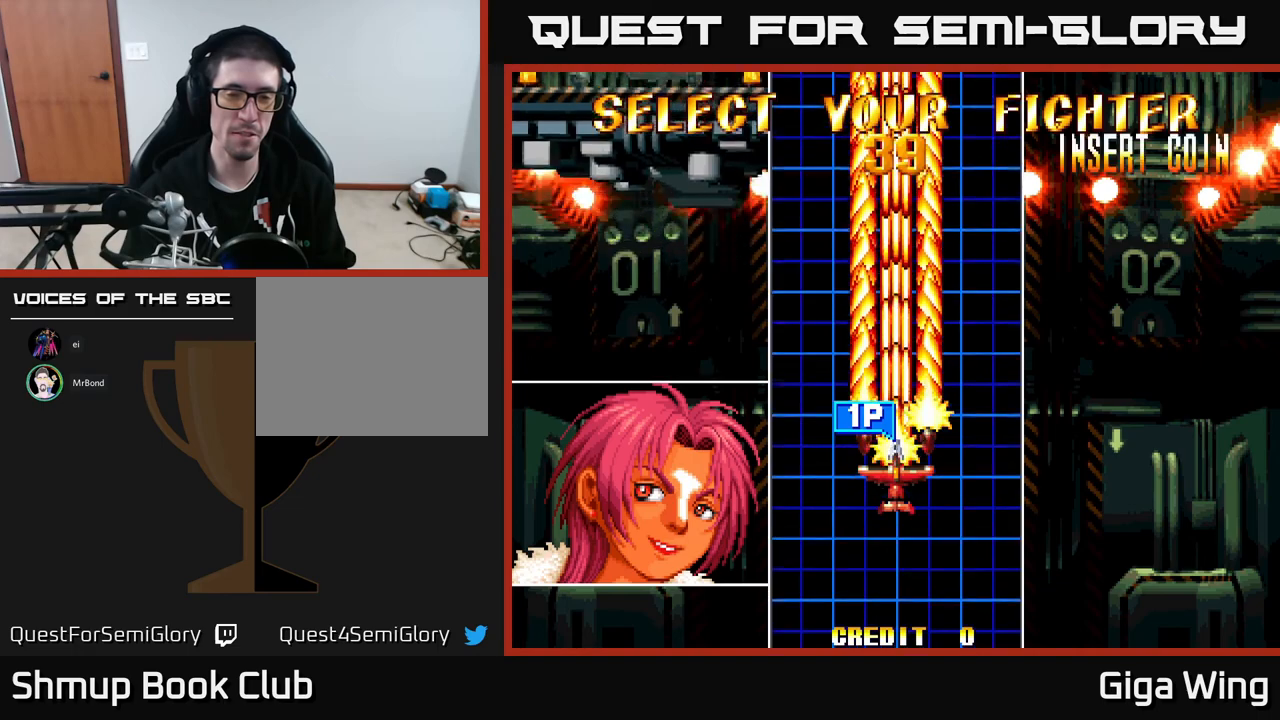
{"buttons": ["A"], "left_stick": "center", "events": []}
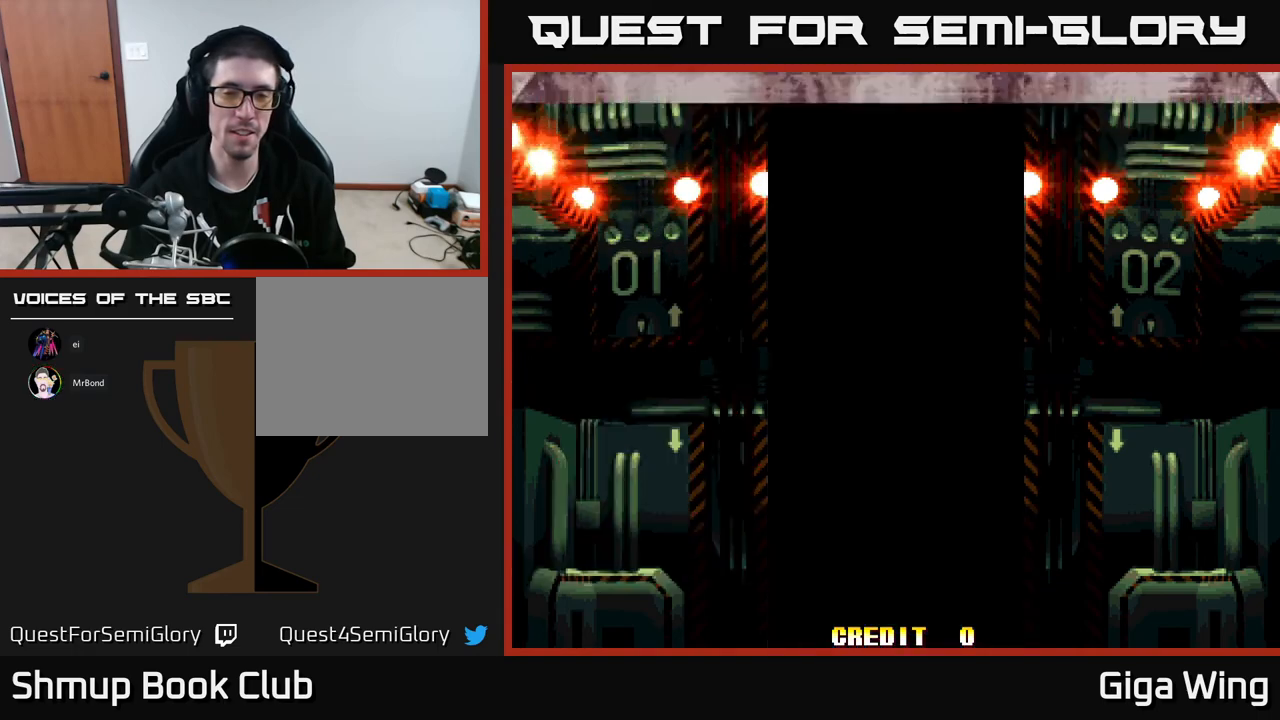
{"buttons": ["A"], "left_stick": "center", "events": []}
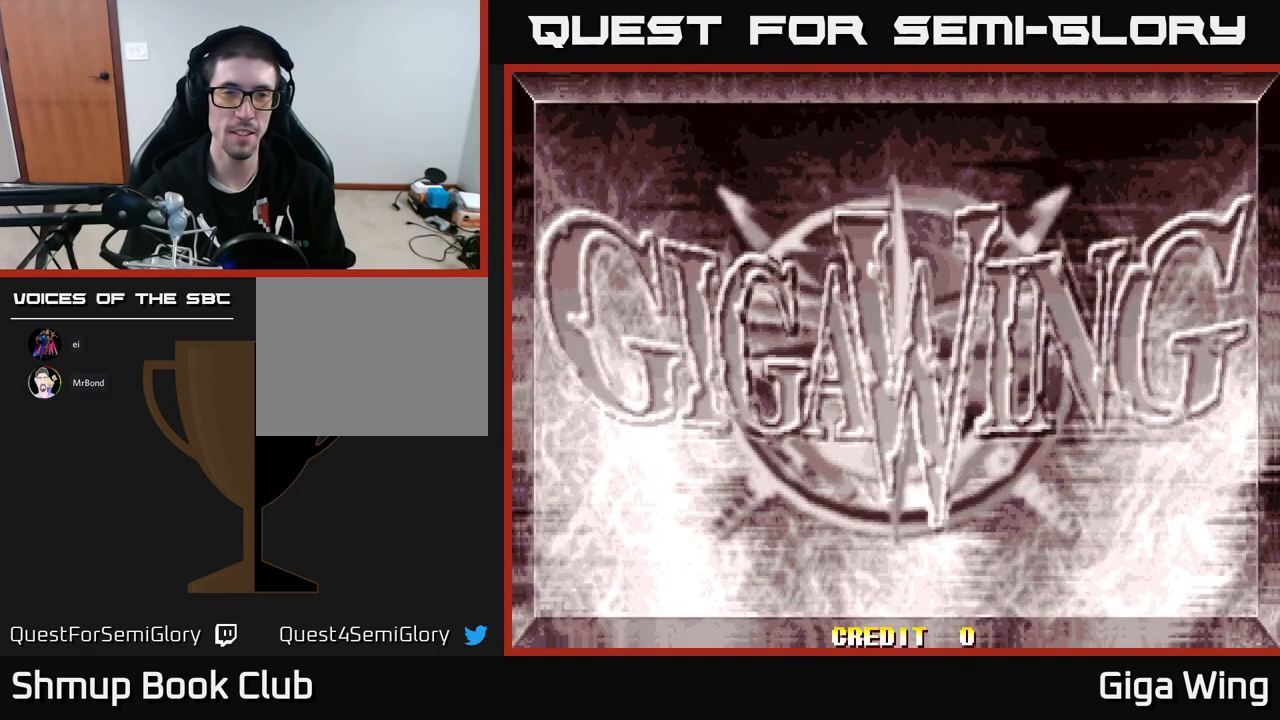
{"buttons": [], "left_stick": "center", "events": [[217, "A", "up"], [283, "START", "down"], [450, "START", "up"]]}
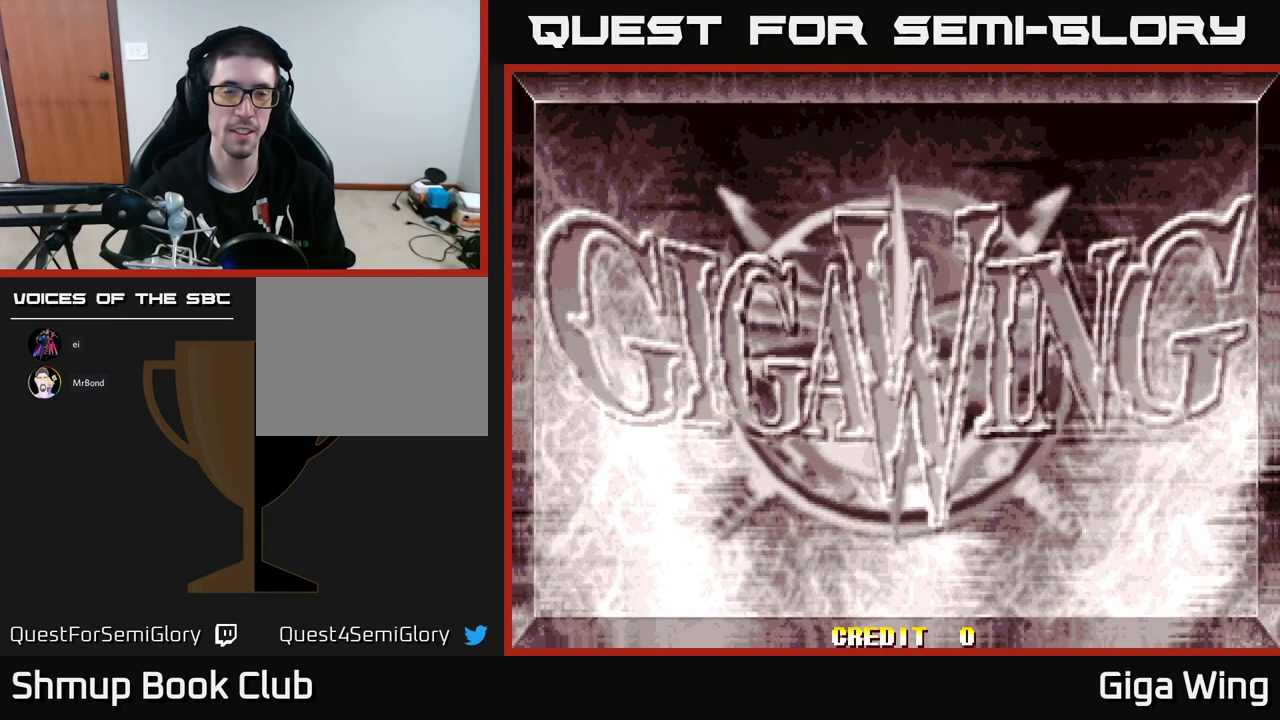
{"buttons": [], "left_stick": "center", "events": [[50, "START", "down"], [133, "START", "up"], [217, "START", "down"], [333, "START", "up"]]}
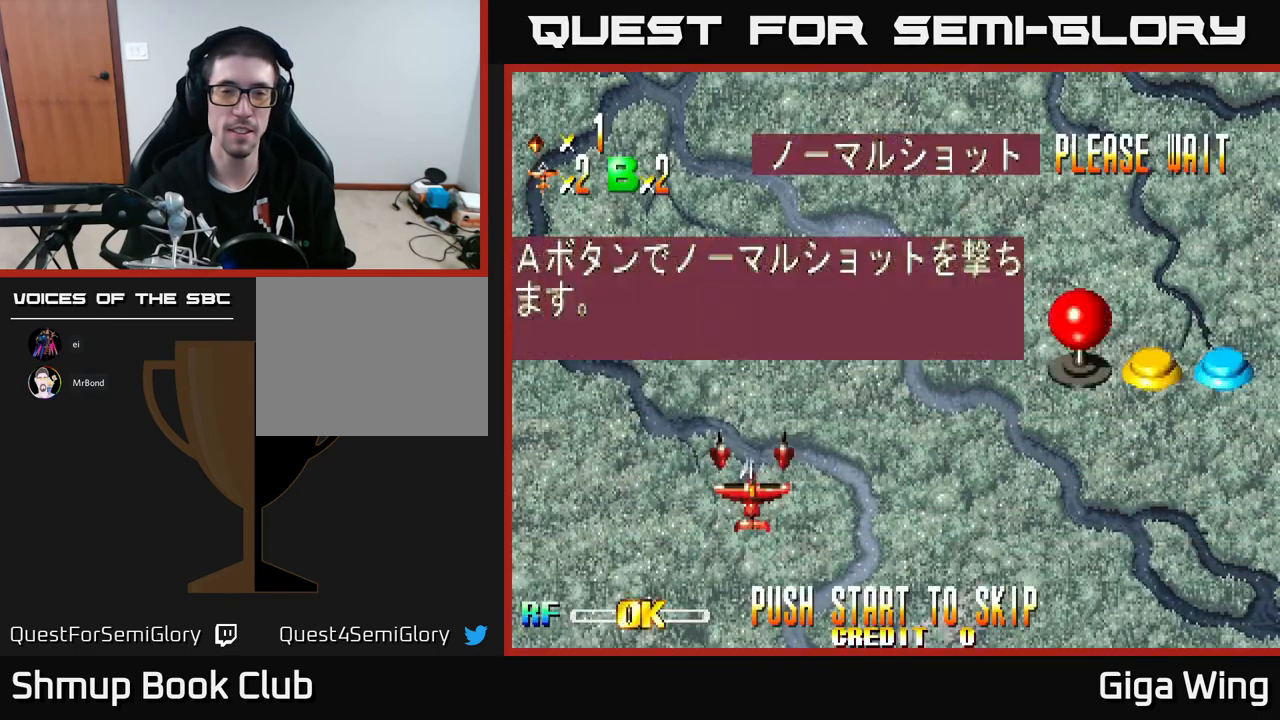
{"buttons": ["START"], "left_stick": "center", "events": [[17, "A", "down"], [233, "A", "up"], [233, "X", "down"], [267, "START", "down"], [267, "X", "up"]]}
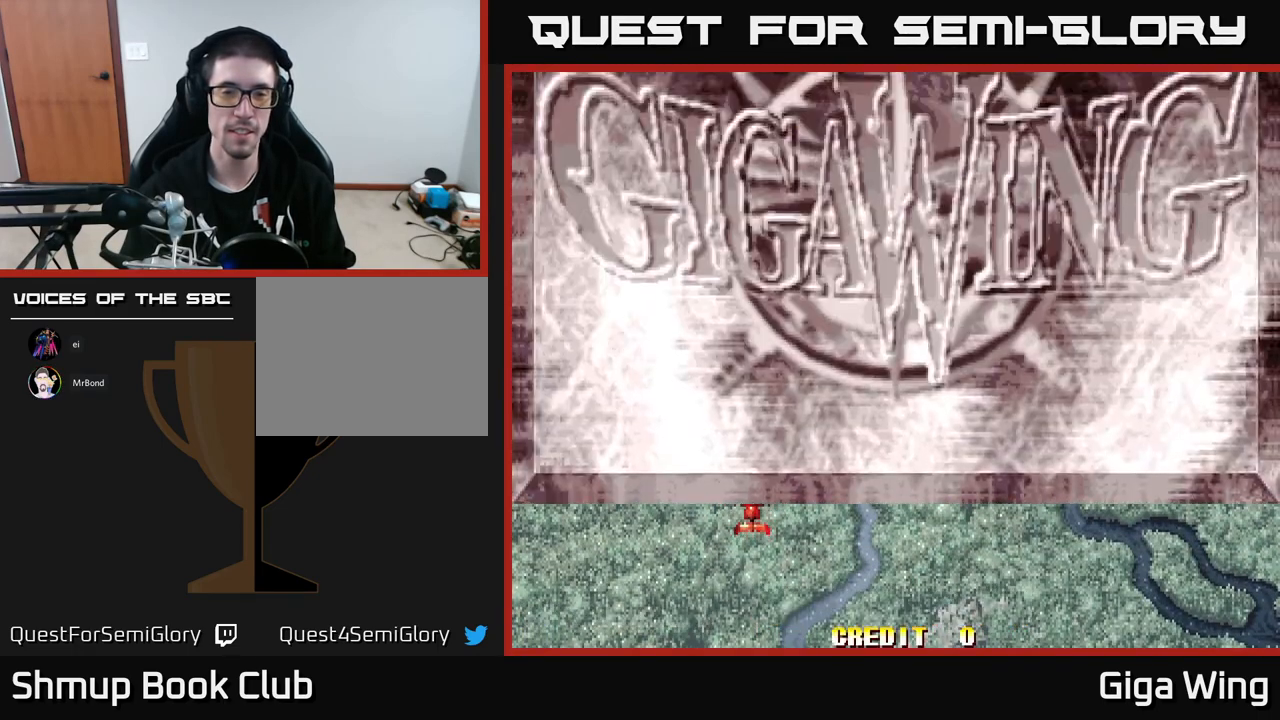
{"buttons": ["START"], "left_stick": "center", "events": []}
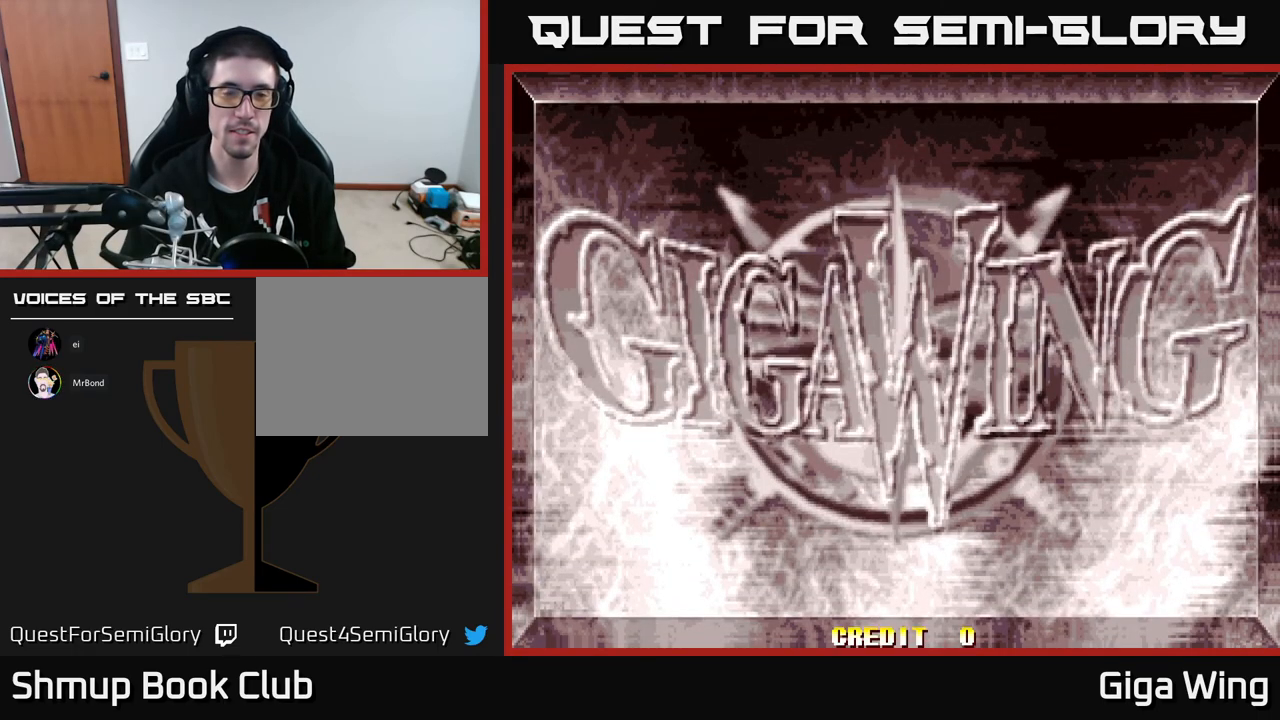
{"buttons": ["START"], "left_stick": "center", "events": []}
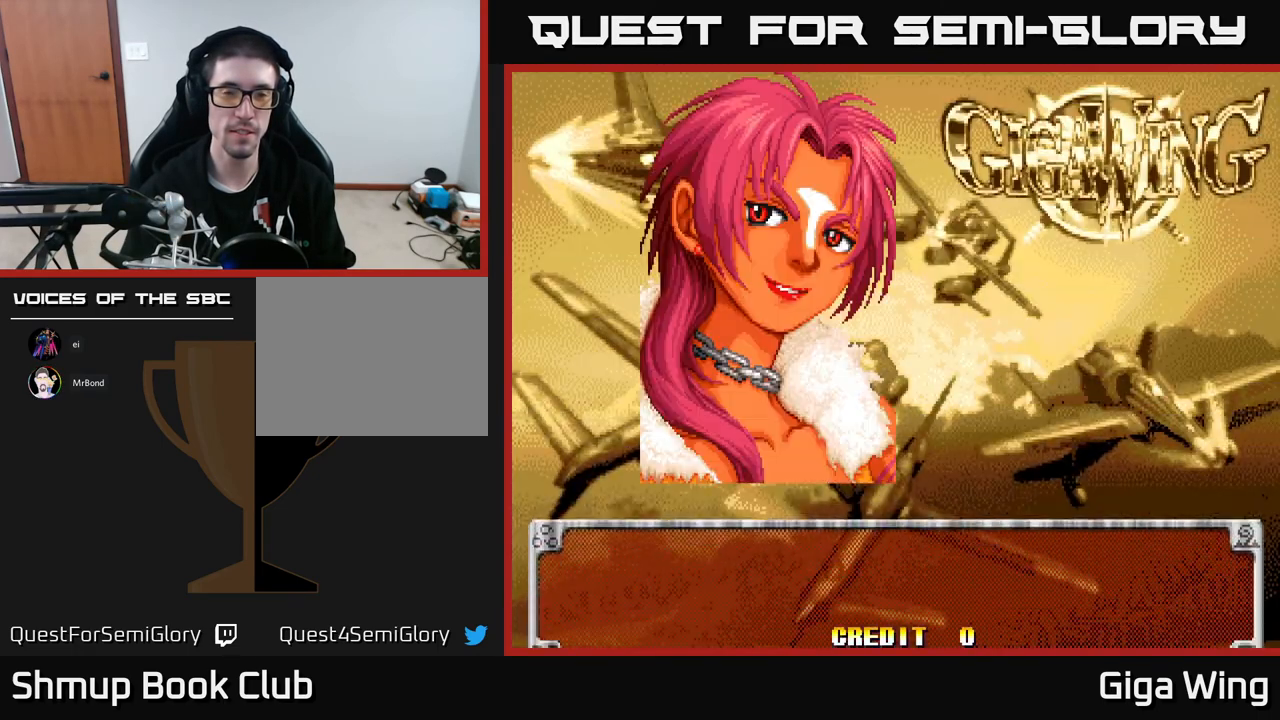
{"buttons": ["START"], "left_stick": "center", "events": [[350, "START", "up"], [467, "START", "down"]]}
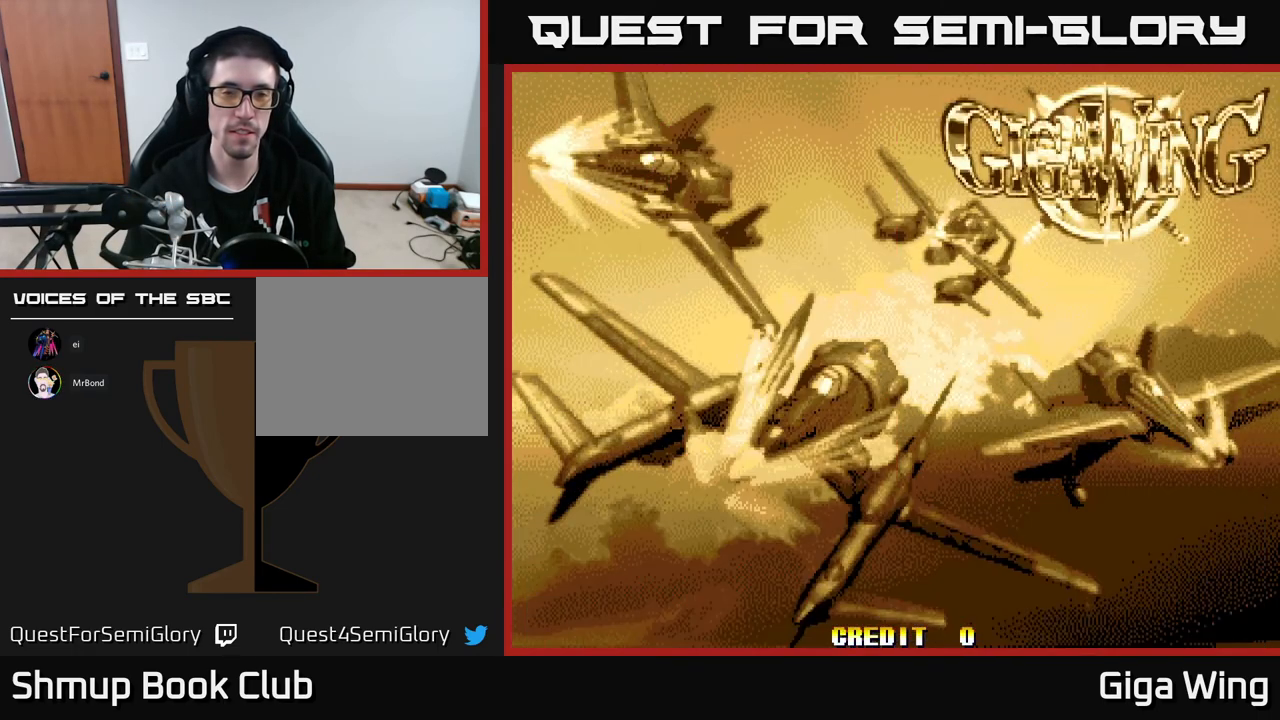
{"buttons": ["A"], "left_stick": "center", "events": [[333, "START", "up"], [400, "A", "down"]]}
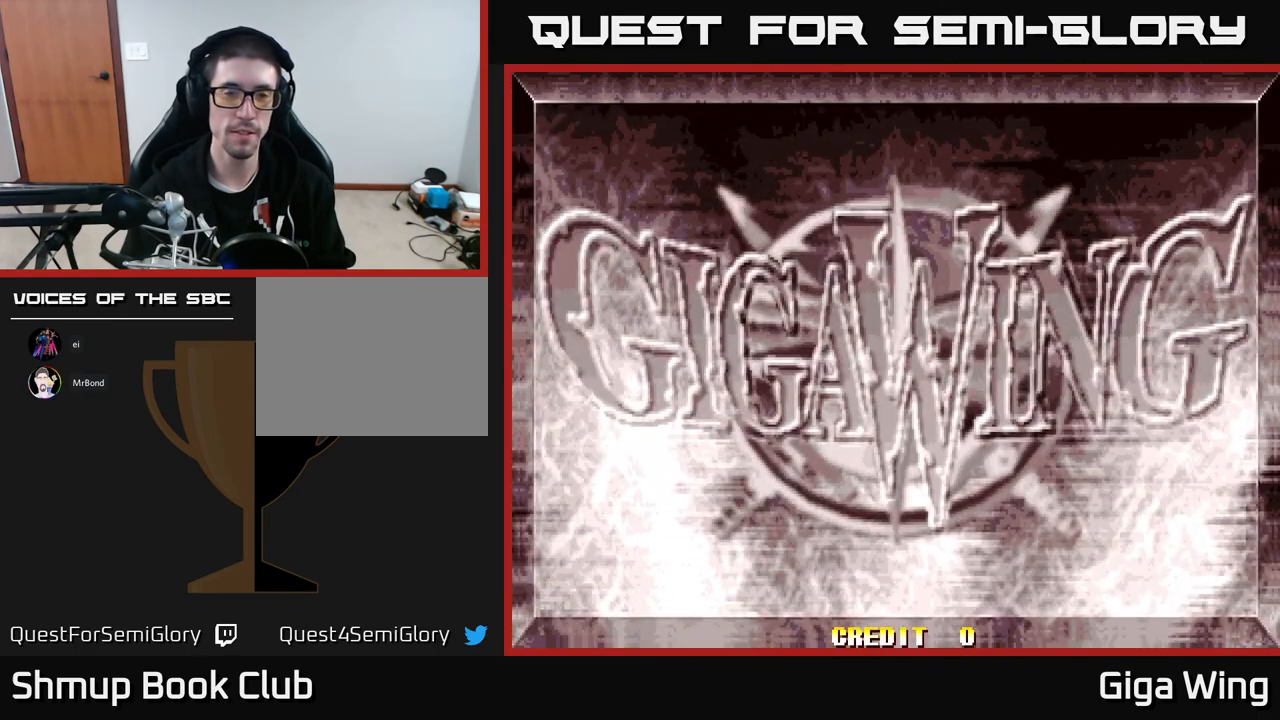
{"buttons": ["A"], "left_stick": "center", "events": []}
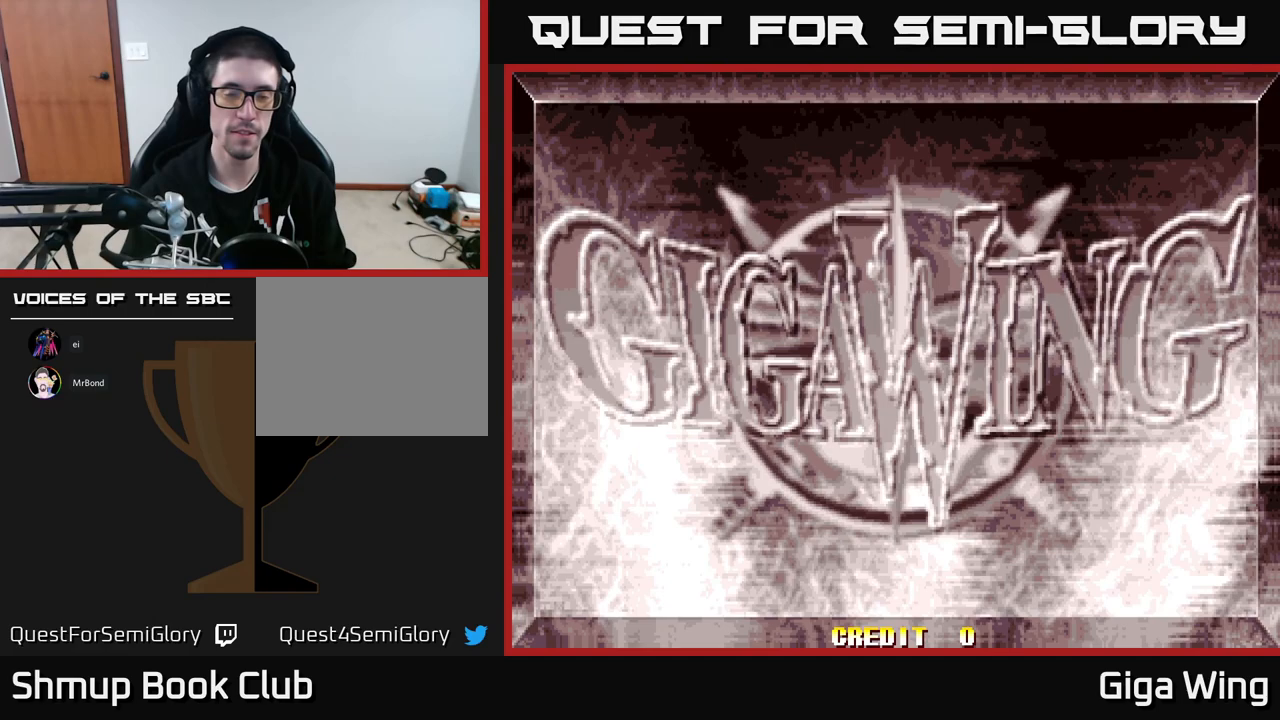
{"buttons": ["START"], "left_stick": "center", "events": [[233, "A", "up"], [367, "START", "down"]]}
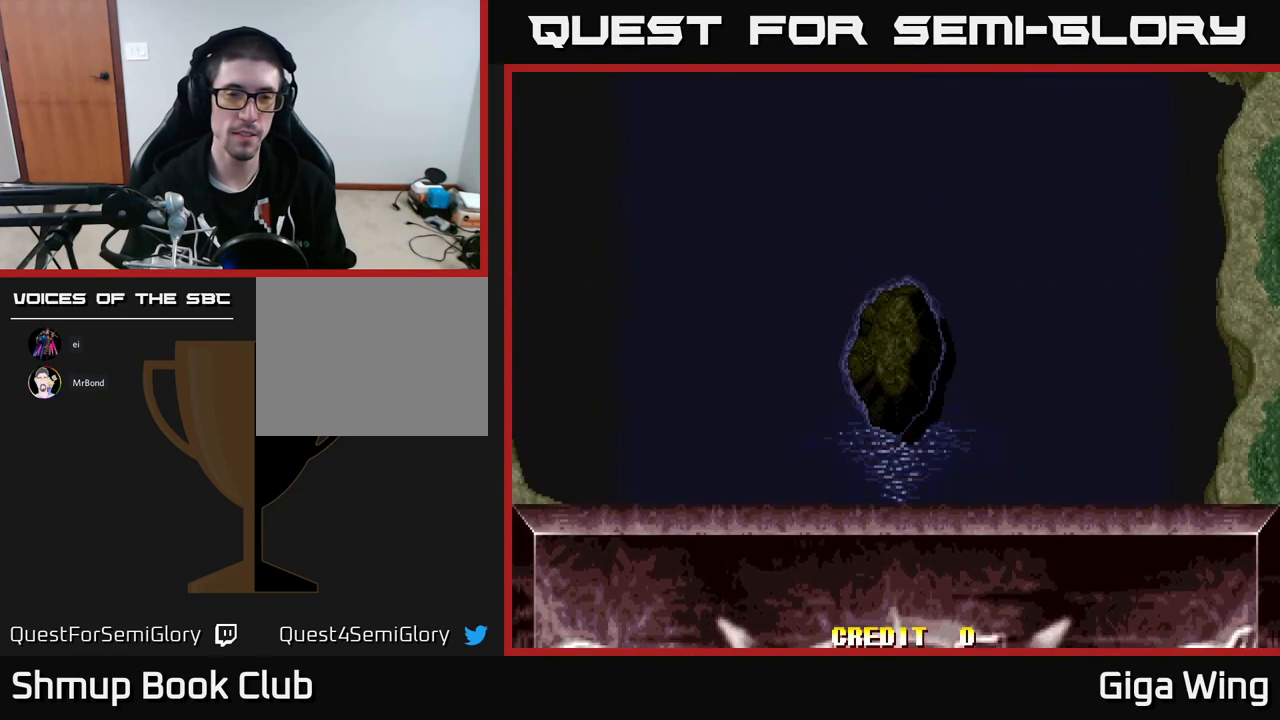
{"buttons": [], "left_stick": "center", "events": [[133, "START", "up"]]}
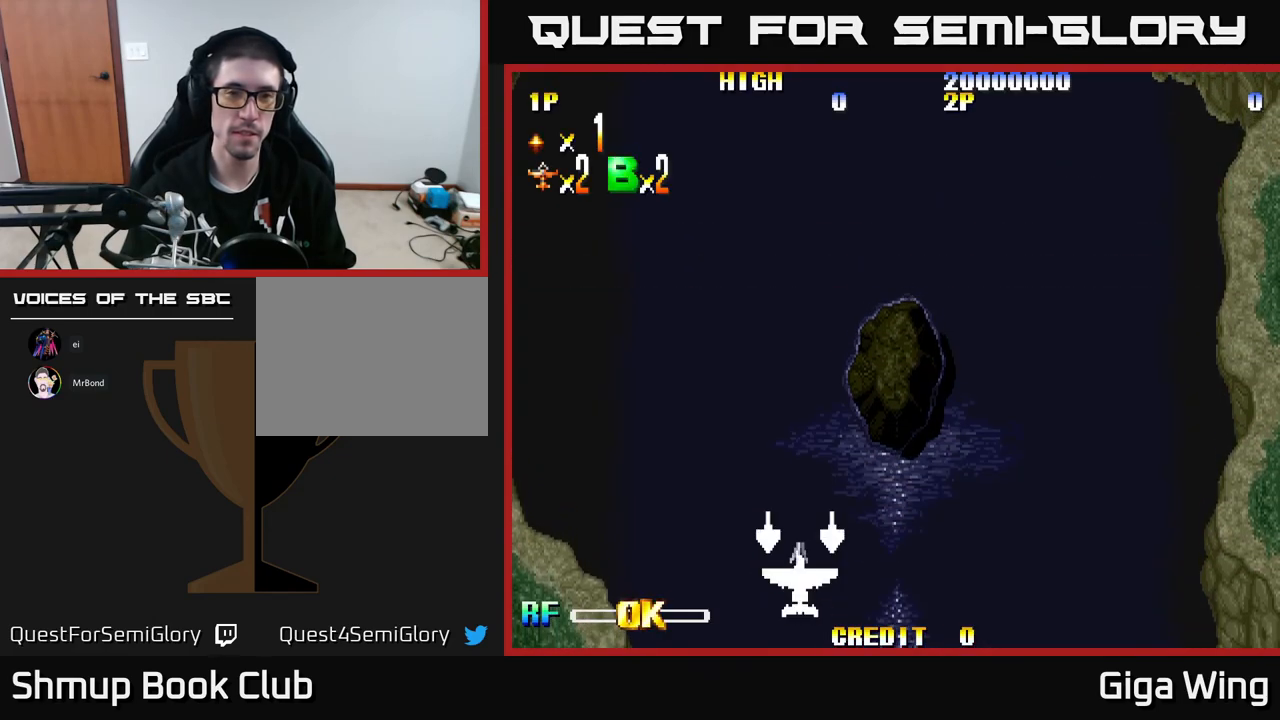
{"buttons": [], "left_stick": "center", "events": [[117, "DPAD_RIGHT", "down"], [200, "DPAD_DOWN", "down"], [233, "DPAD_RIGHT", "up"], [383, "DPAD_DOWN", "up"]]}
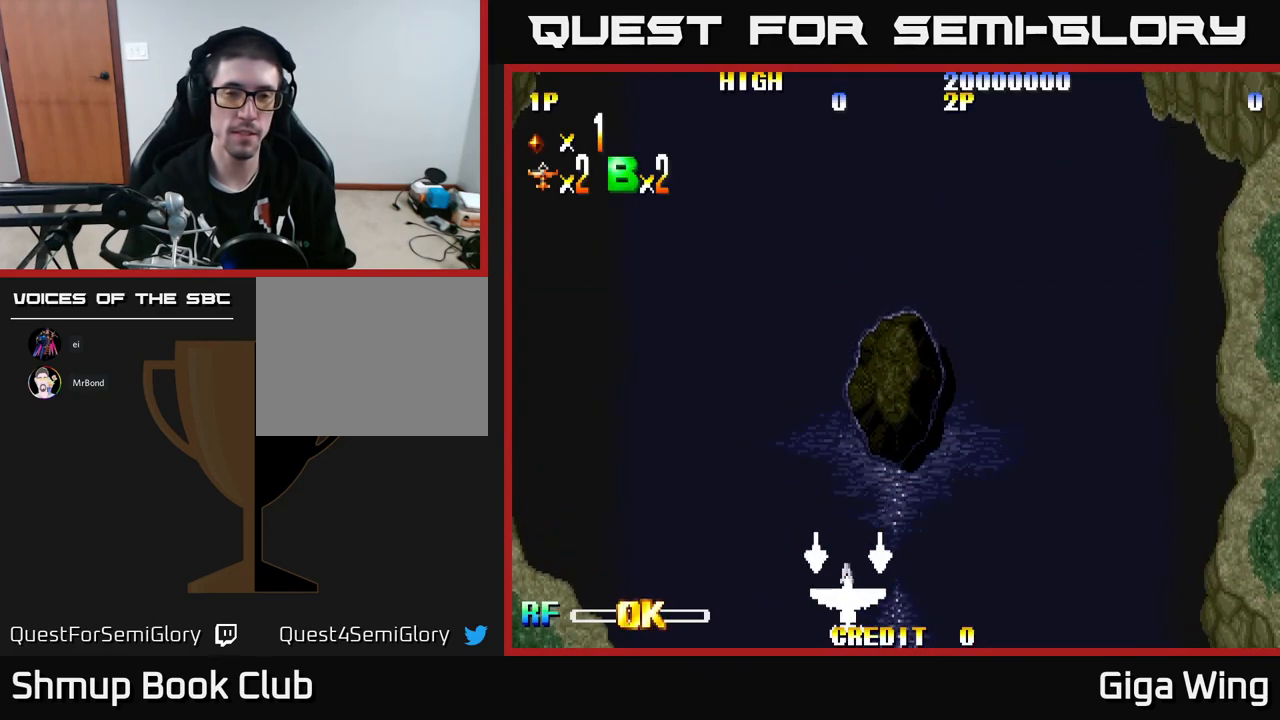
{"buttons": [], "left_stick": "center", "events": [[133, "DPAD_RIGHT", "down"], [383, "DPAD_RIGHT", "up"]]}
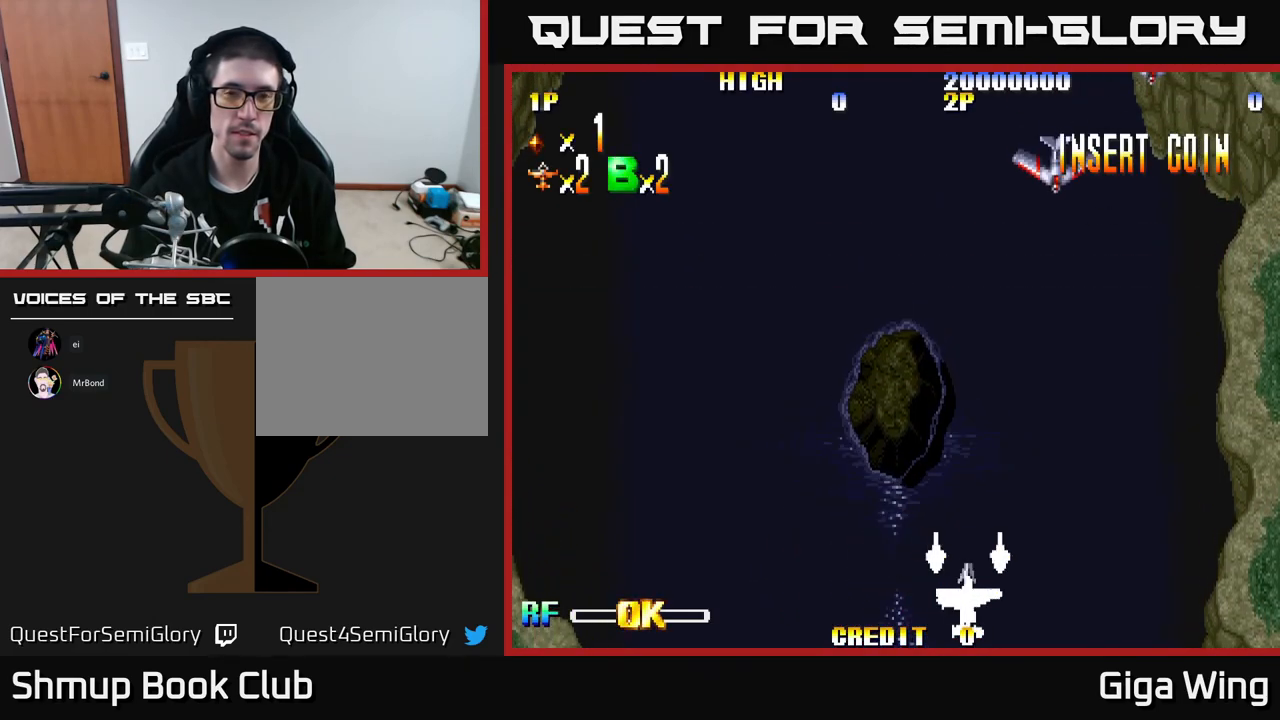
{"buttons": [], "left_stick": "center", "events": [[283, "R2", "down"], [383, "R2", "up"]]}
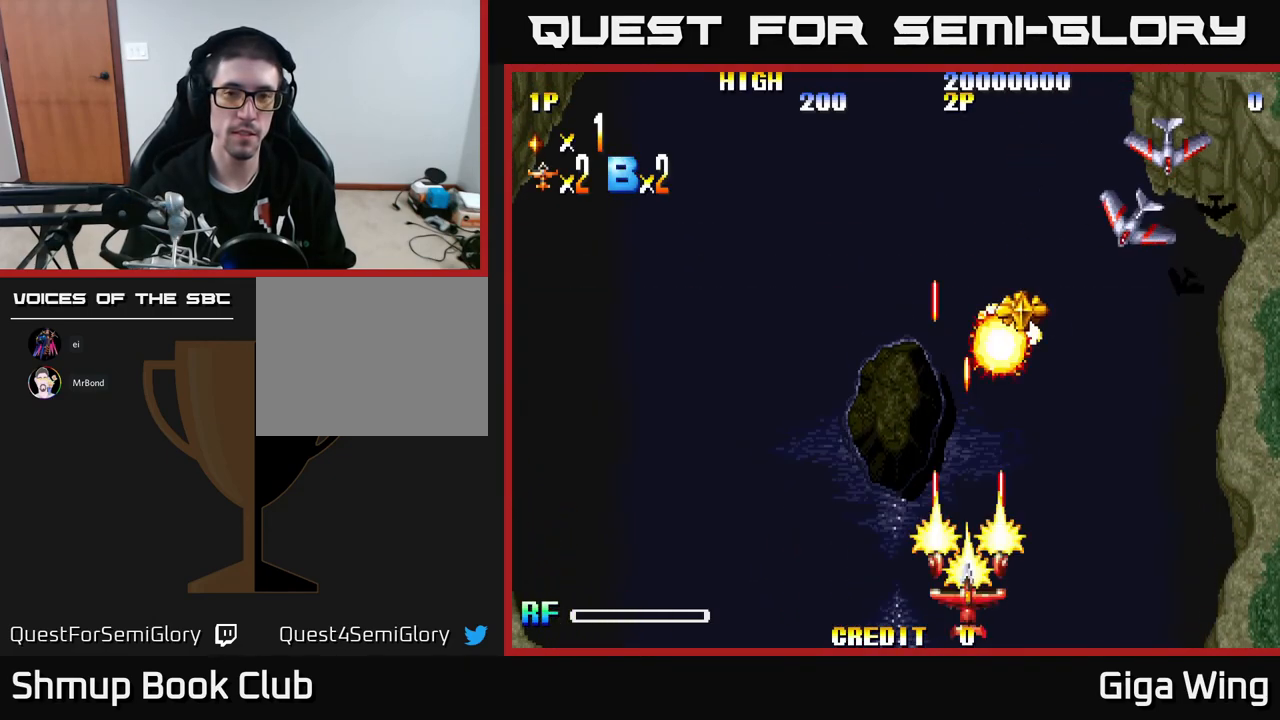
{"buttons": [], "left_stick": "center", "events": []}
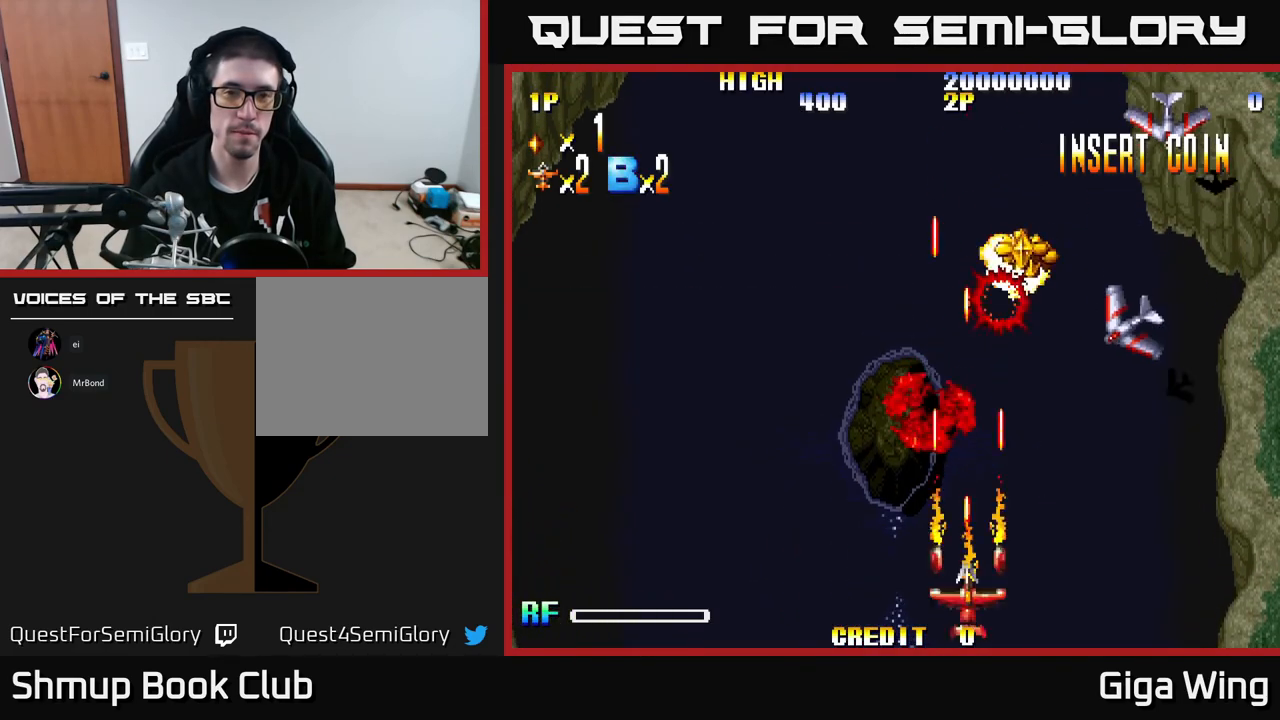
{"buttons": [], "left_stick": "center", "events": []}
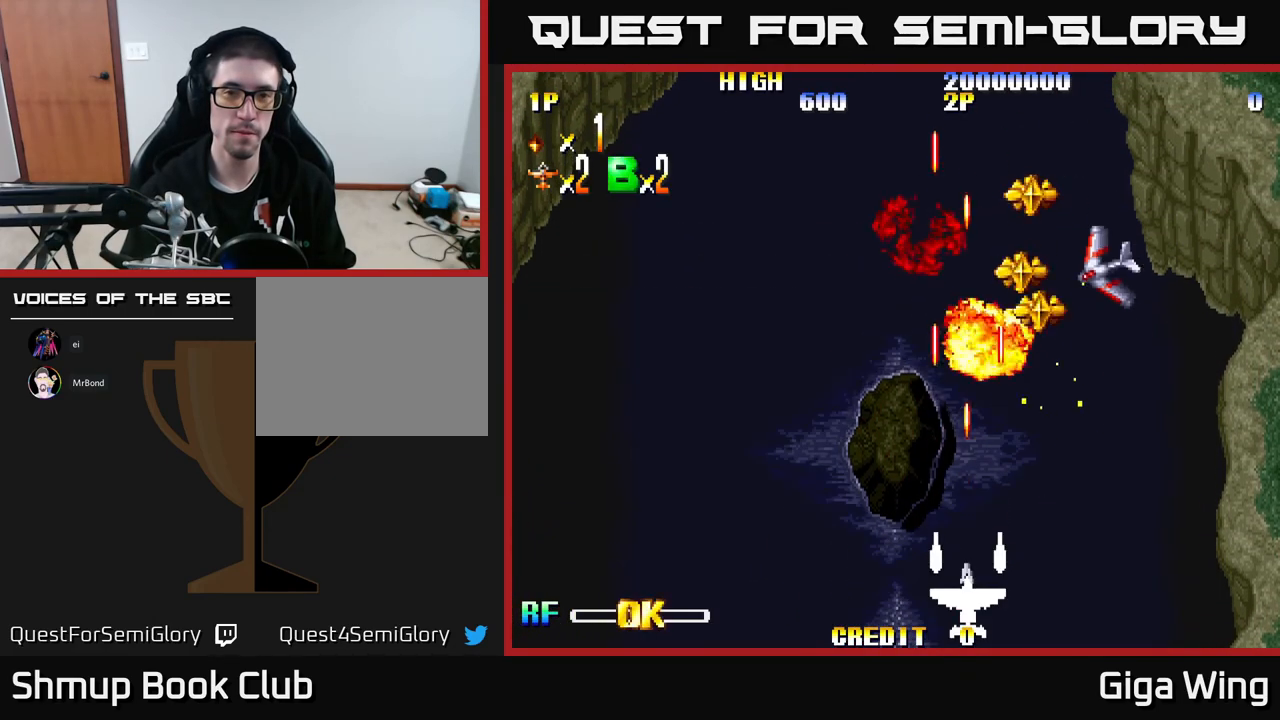
{"buttons": ["DPAD_LEFT"], "left_stick": "center", "events": [[500, "DPAD_LEFT", "down"]]}
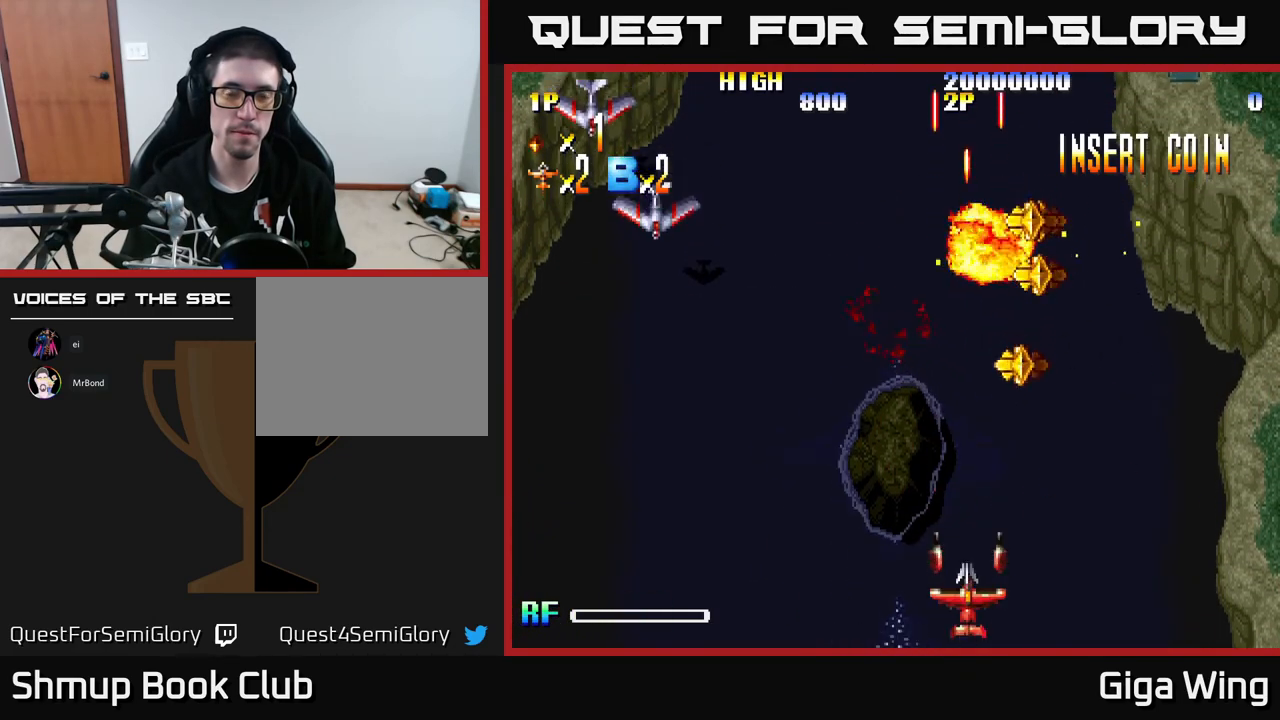
{"buttons": [], "left_stick": "center", "events": [[367, "DPAD_LEFT", "up"], [383, "R2", "down"], [467, "R2", "up"]]}
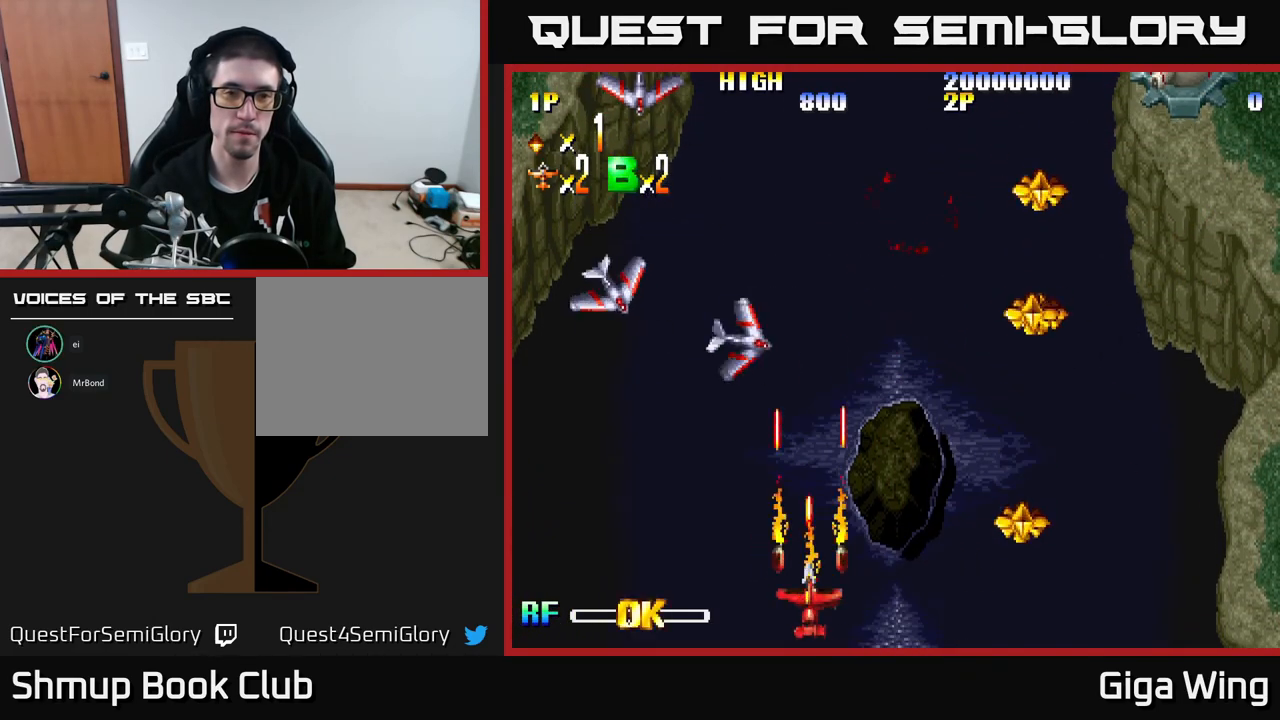
{"buttons": [], "left_stick": "center", "events": []}
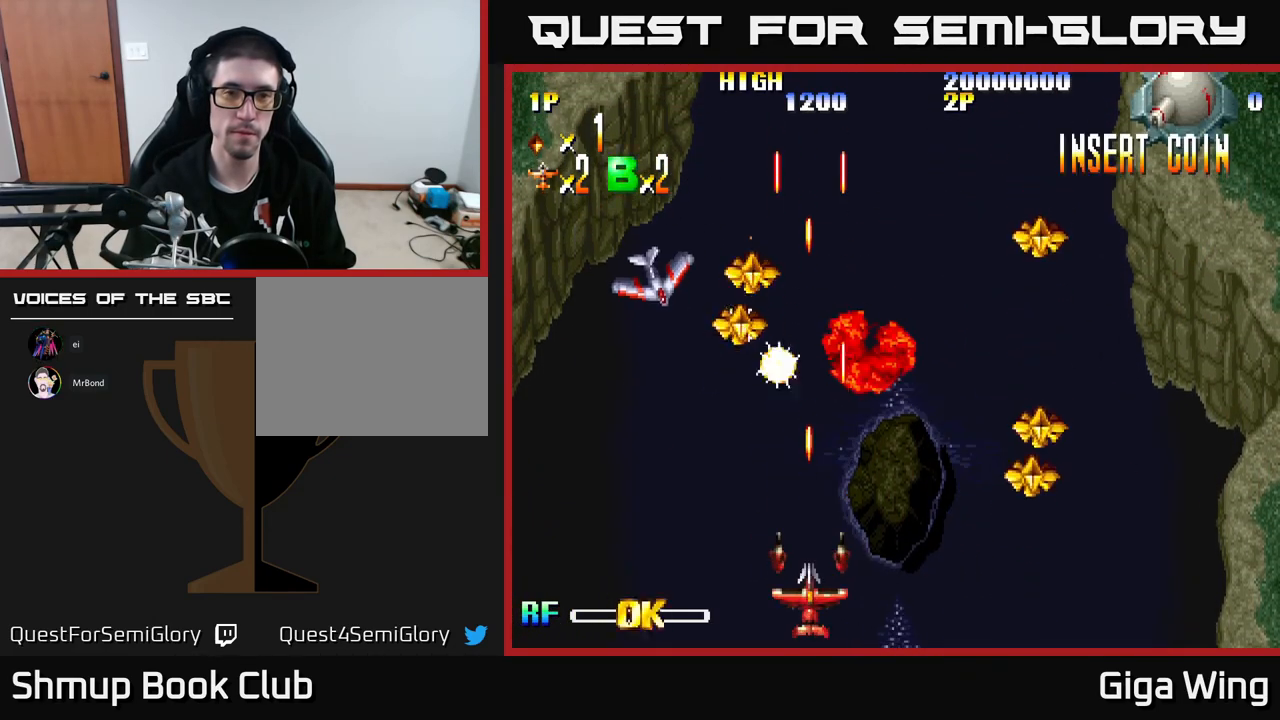
{"buttons": [], "left_stick": "center", "events": []}
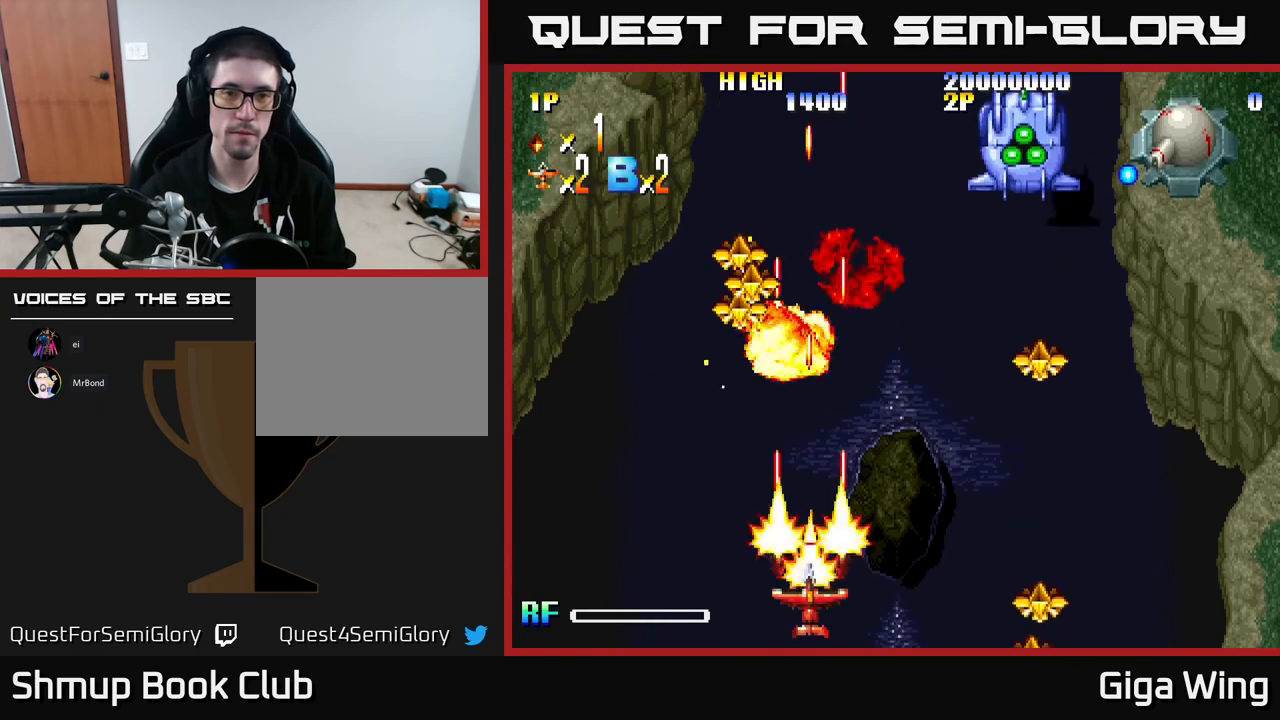
{"buttons": [], "left_stick": "center", "events": []}
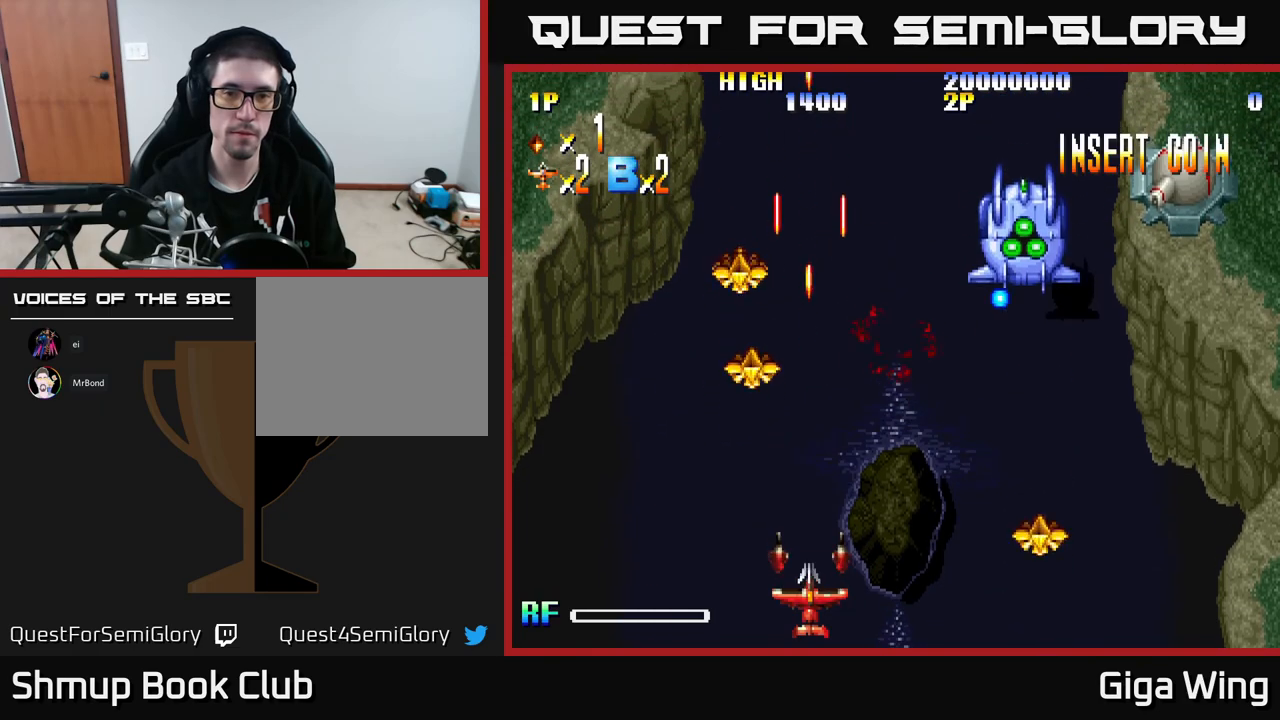
{"buttons": [], "left_stick": "center", "events": [[50, "DPAD_RIGHT", "down"], [150, "DPAD_RIGHT", "up"]]}
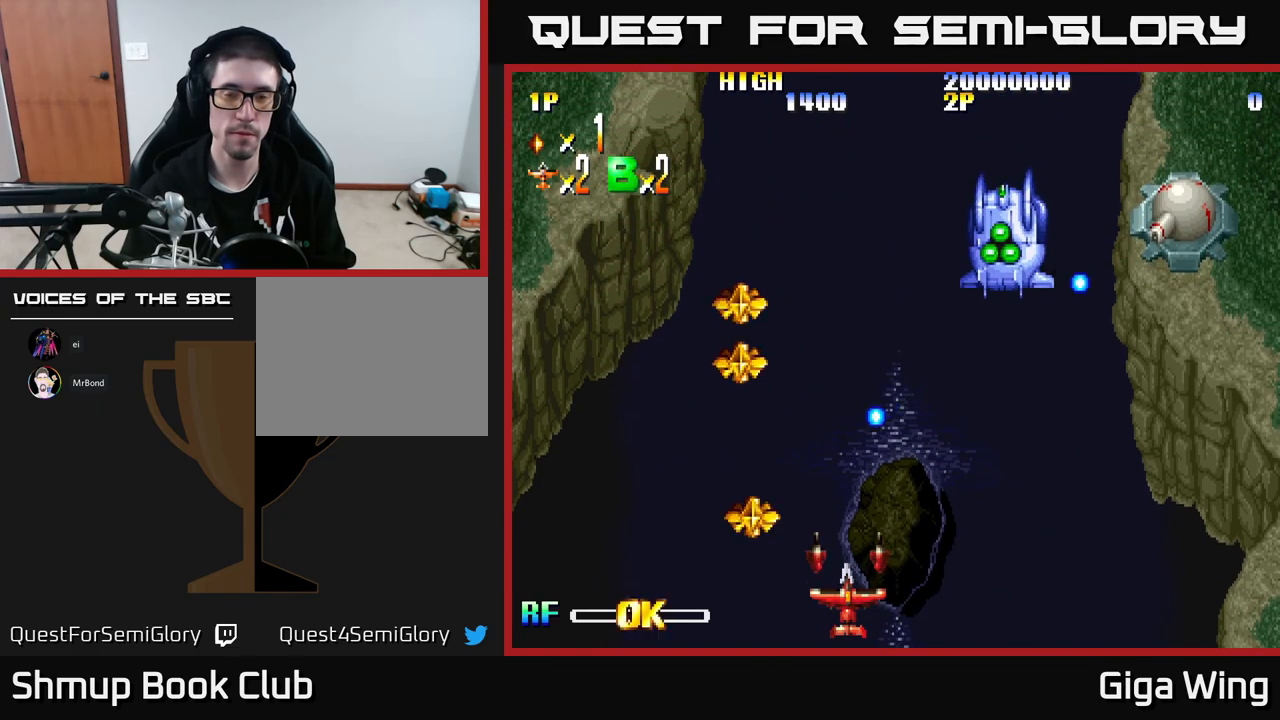
{"buttons": [], "left_stick": "center", "events": [[50, "DPAD_RIGHT", "down"], [300, "DPAD_RIGHT", "up"]]}
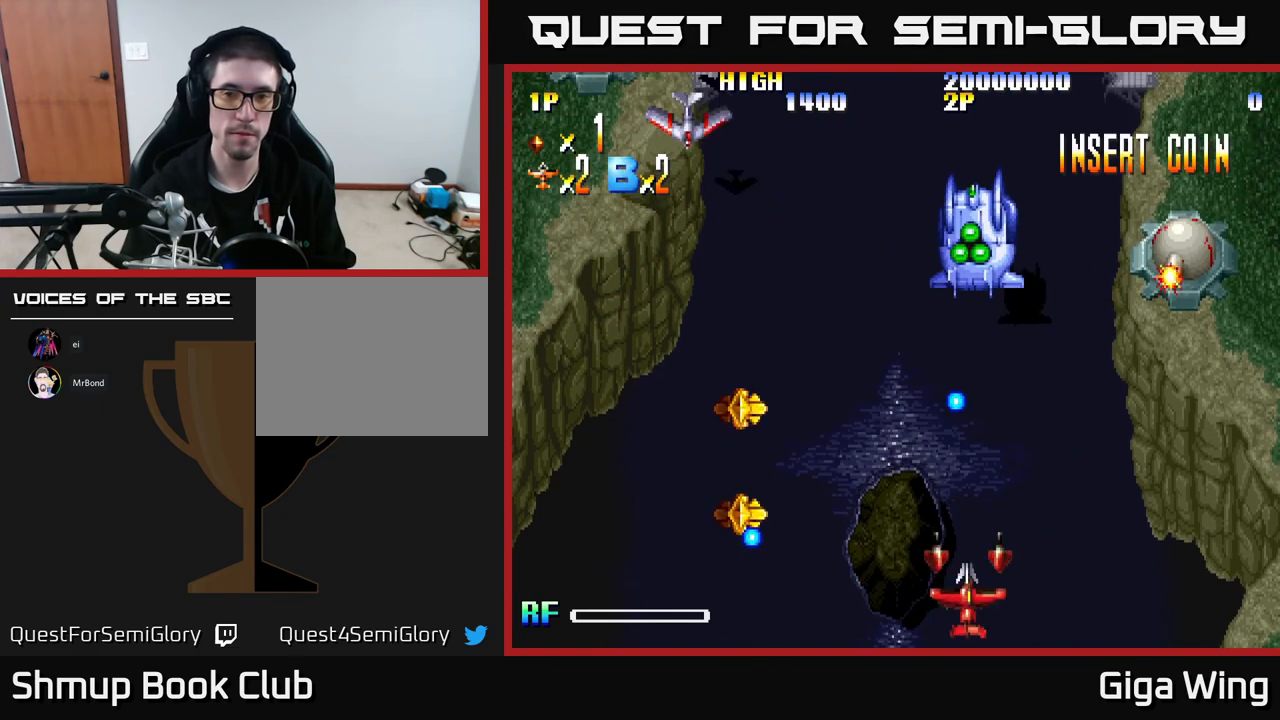
{"buttons": [], "left_stick": "center", "events": []}